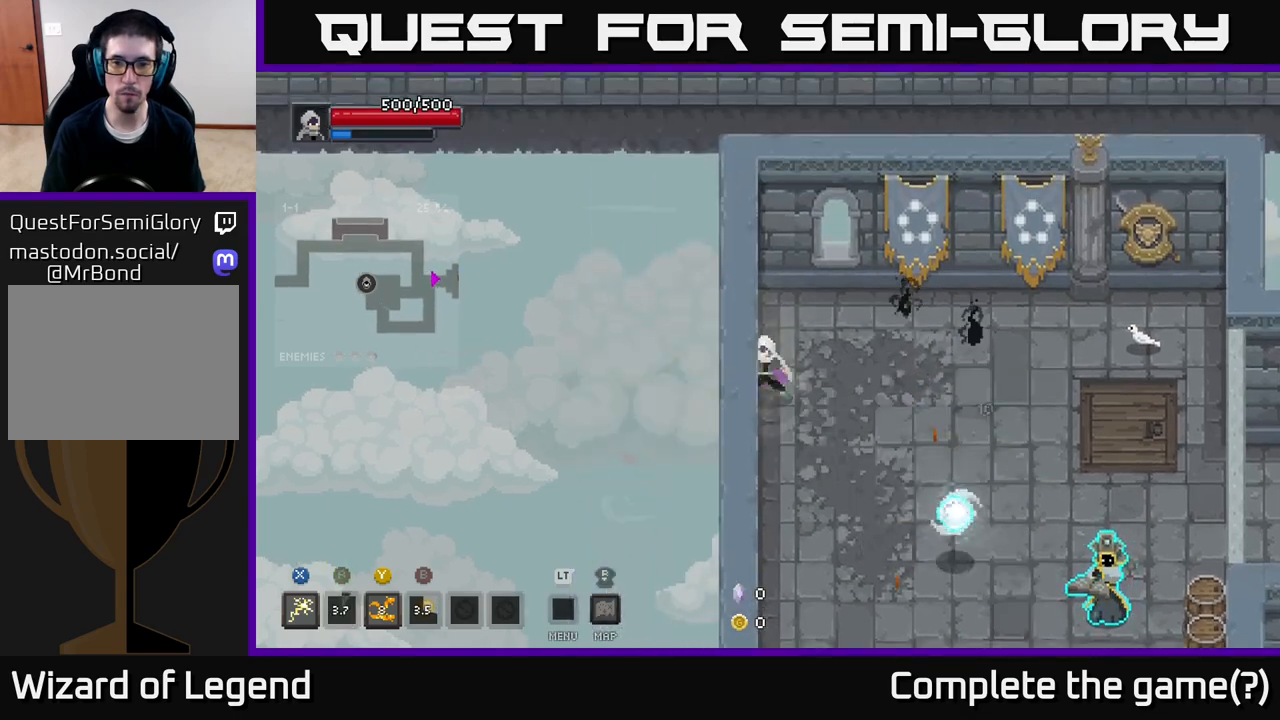
Gameplay with a controller (Xbox layout); each line is a JSON object with the inputs held at the frame after it. "events" lists button and stick changes between this image and that frame as [ms after this image, input, new state], when the widget could be followed in between.
{"buttons": ["A"], "left_stick": "right", "right_stick": "center", "events": [[133, "X", "down"], [250, "left_stick", "up-right"], [383, "X", "up"], [400, "left_stick", "right"], [483, "A", "down"]]}
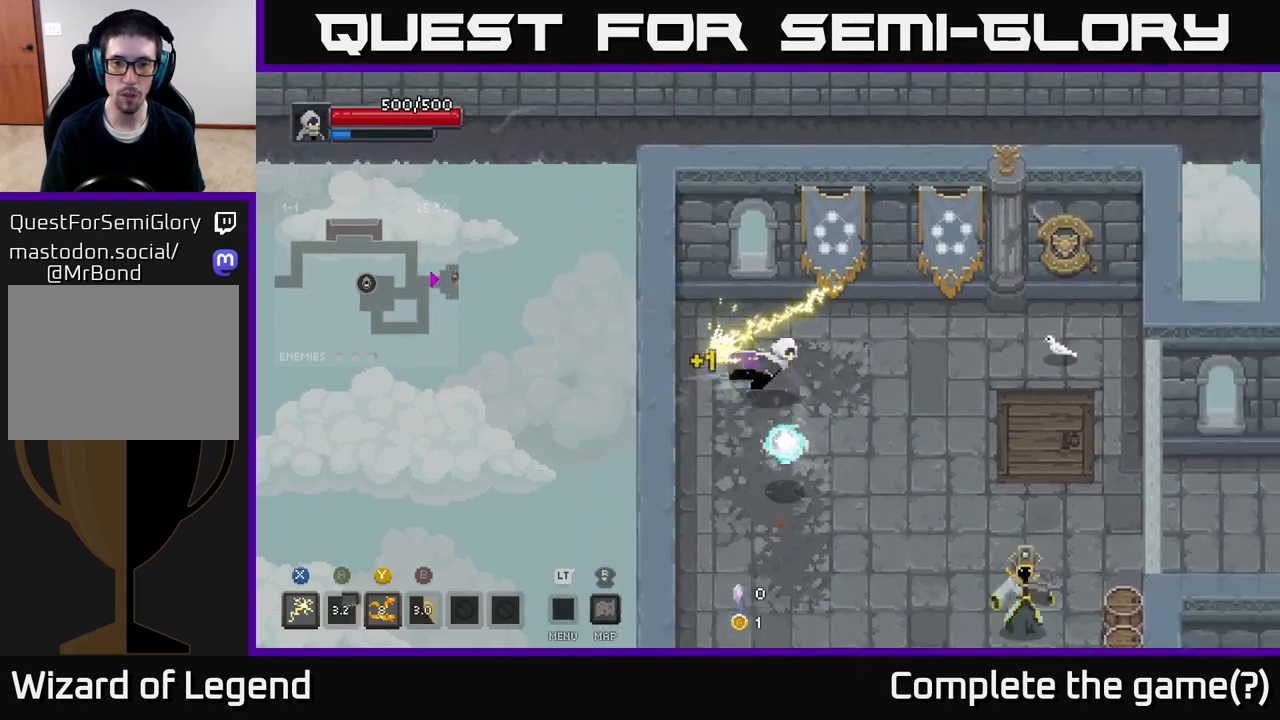
{"buttons": [], "left_stick": "down-right", "right_stick": "center", "events": [[67, "A", "up"], [133, "A", "down"], [233, "A", "up"], [283, "left_stick", "down"], [367, "left_stick", "down-right"]]}
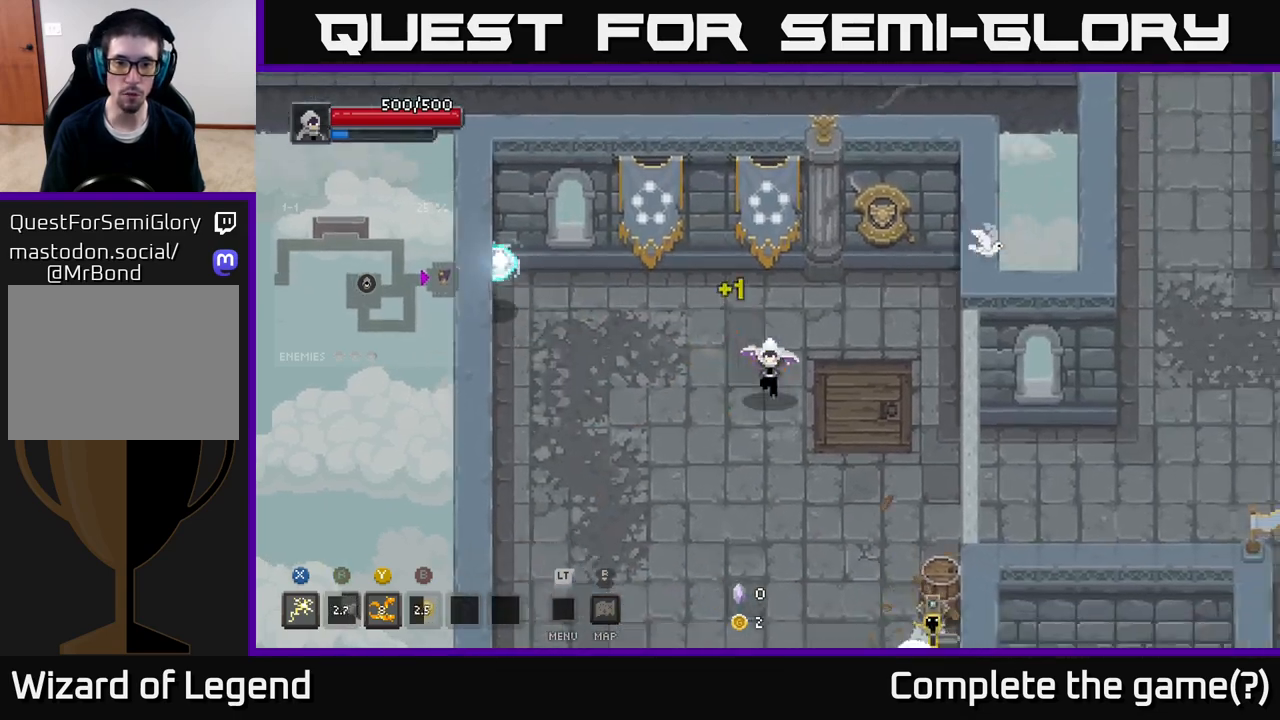
{"buttons": [], "left_stick": "down-right", "right_stick": "center", "events": [[67, "left_stick", "down"], [317, "left_stick", "down-right"]]}
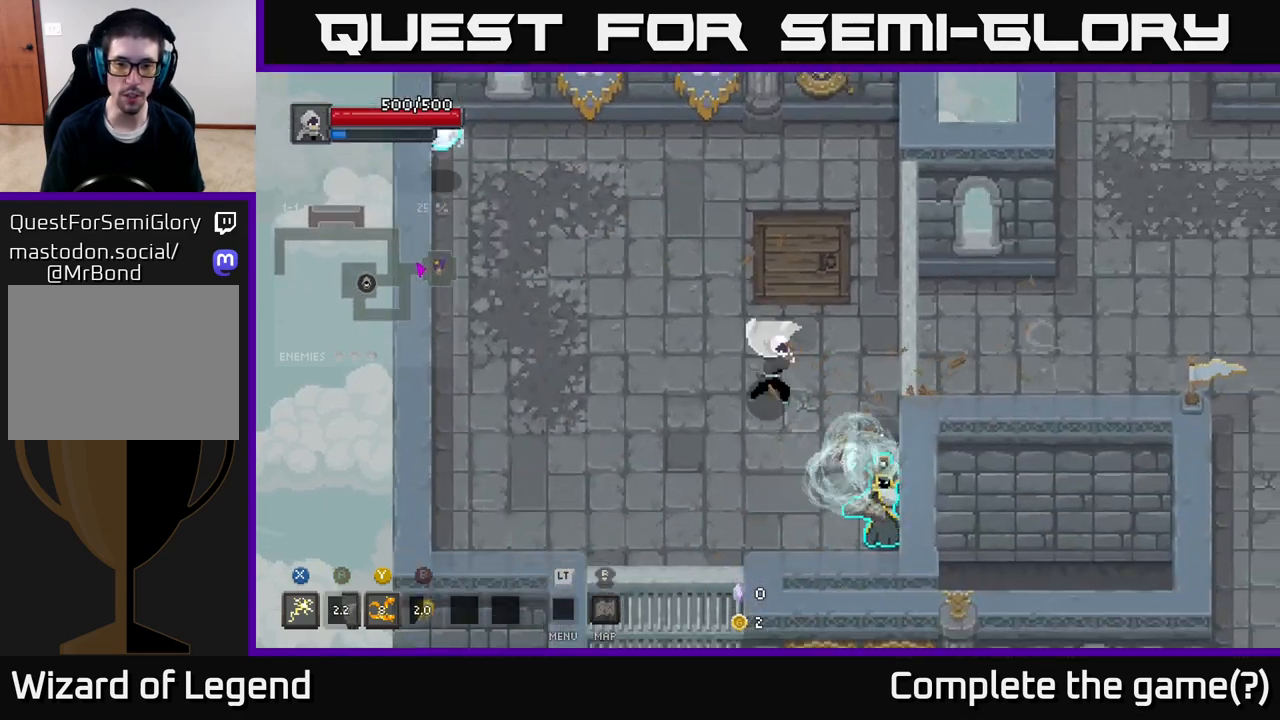
{"buttons": [], "left_stick": "down-right", "right_stick": "center", "events": [[17, "X", "down"], [467, "X", "up"]]}
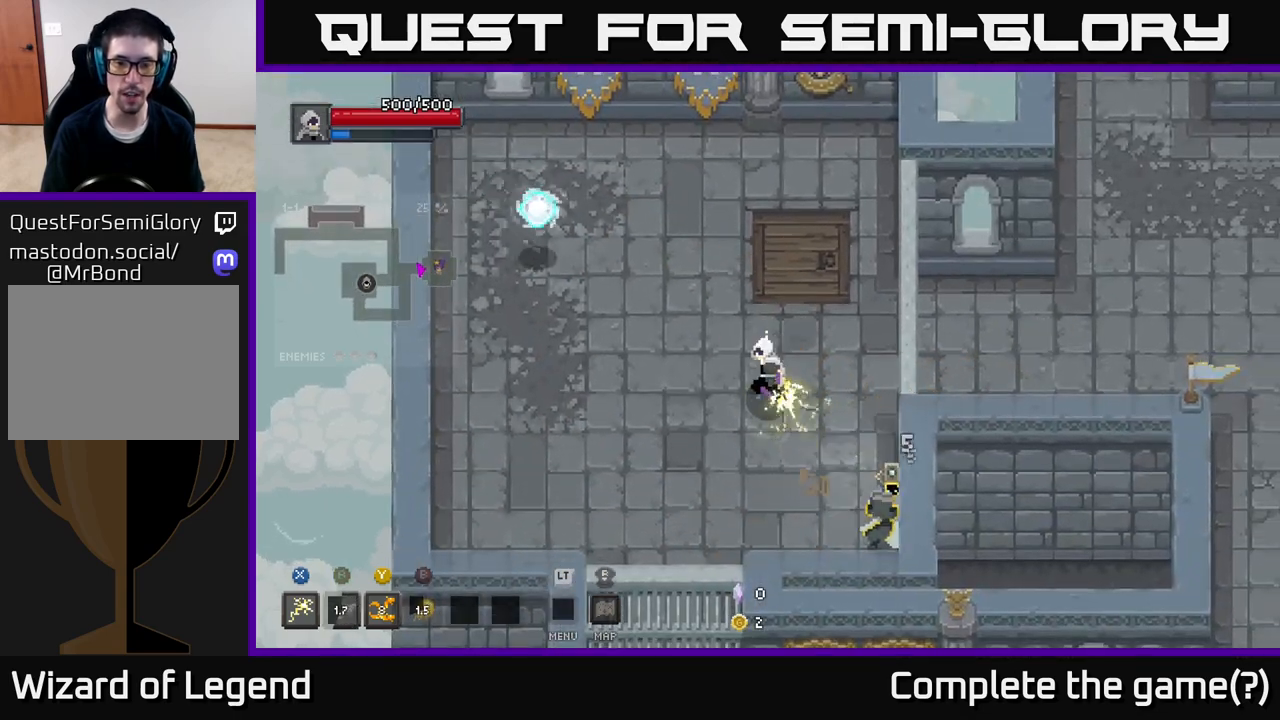
{"buttons": [], "left_stick": "down", "right_stick": "center", "events": [[100, "left_stick", "center"], [167, "left_stick", "left"], [283, "left_stick", "down-left"], [450, "left_stick", "down"]]}
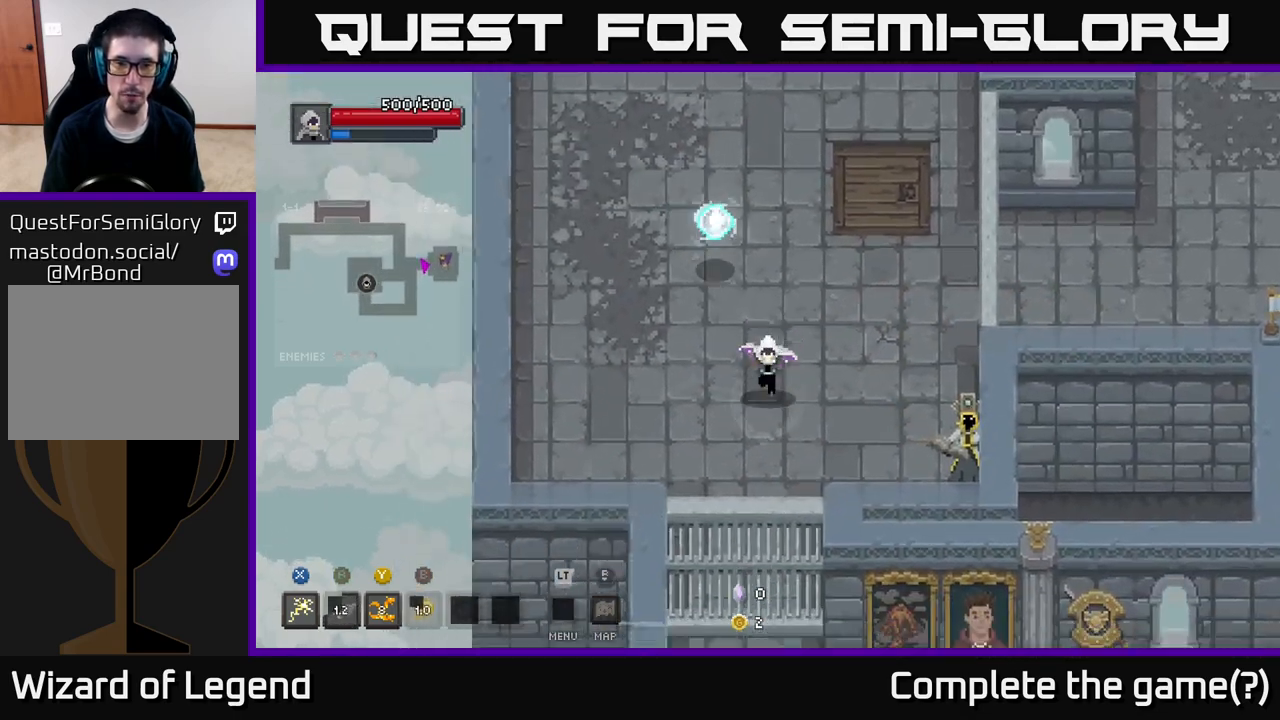
{"buttons": [], "left_stick": "down", "right_stick": "center", "events": [[83, "left_stick", "down-left"], [217, "left_stick", "left"], [317, "left_stick", "up-left"], [483, "left_stick", "down"]]}
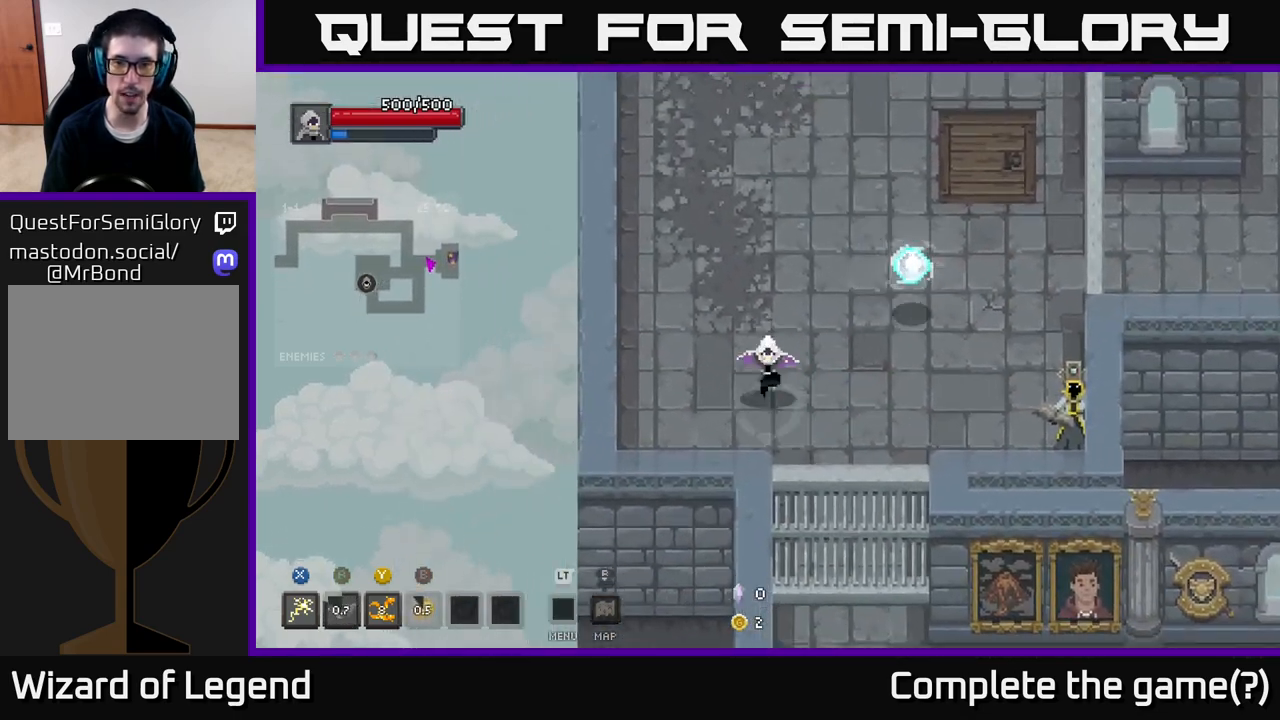
{"buttons": [], "left_stick": "right", "right_stick": "center", "events": [[200, "left_stick", "right"]]}
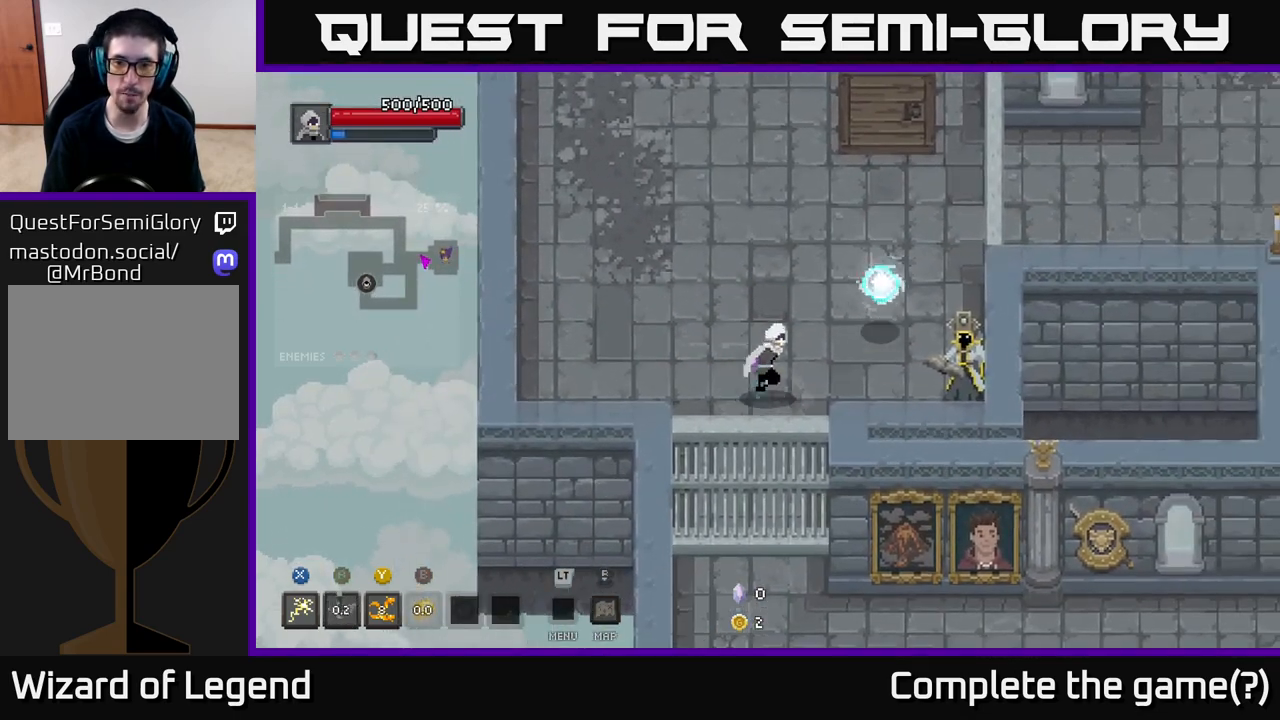
{"buttons": [], "left_stick": "left", "right_stick": "center", "events": [[33, "X", "down"], [433, "left_stick", "left"], [467, "X", "up"]]}
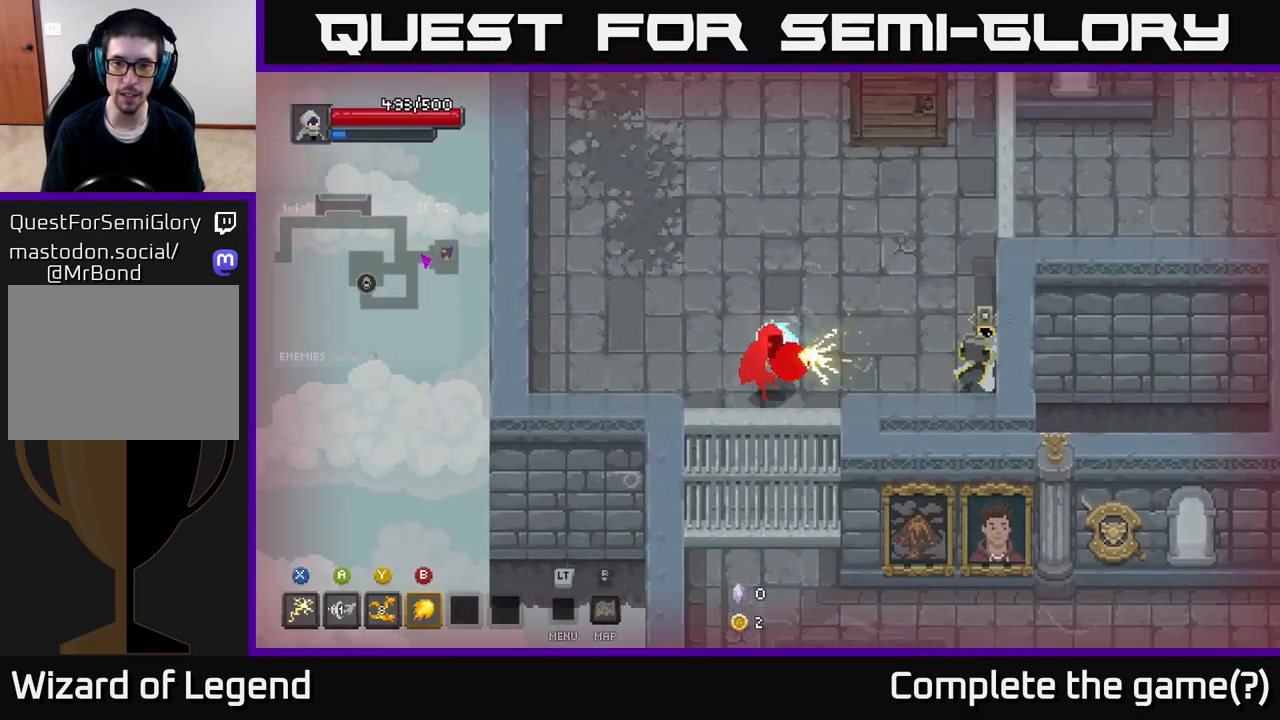
{"buttons": [], "left_stick": "right", "right_stick": "center", "events": [[100, "left_stick", "up-left"], [267, "A", "down"], [400, "A", "up"], [417, "left_stick", "up-right"], [467, "left_stick", "right"]]}
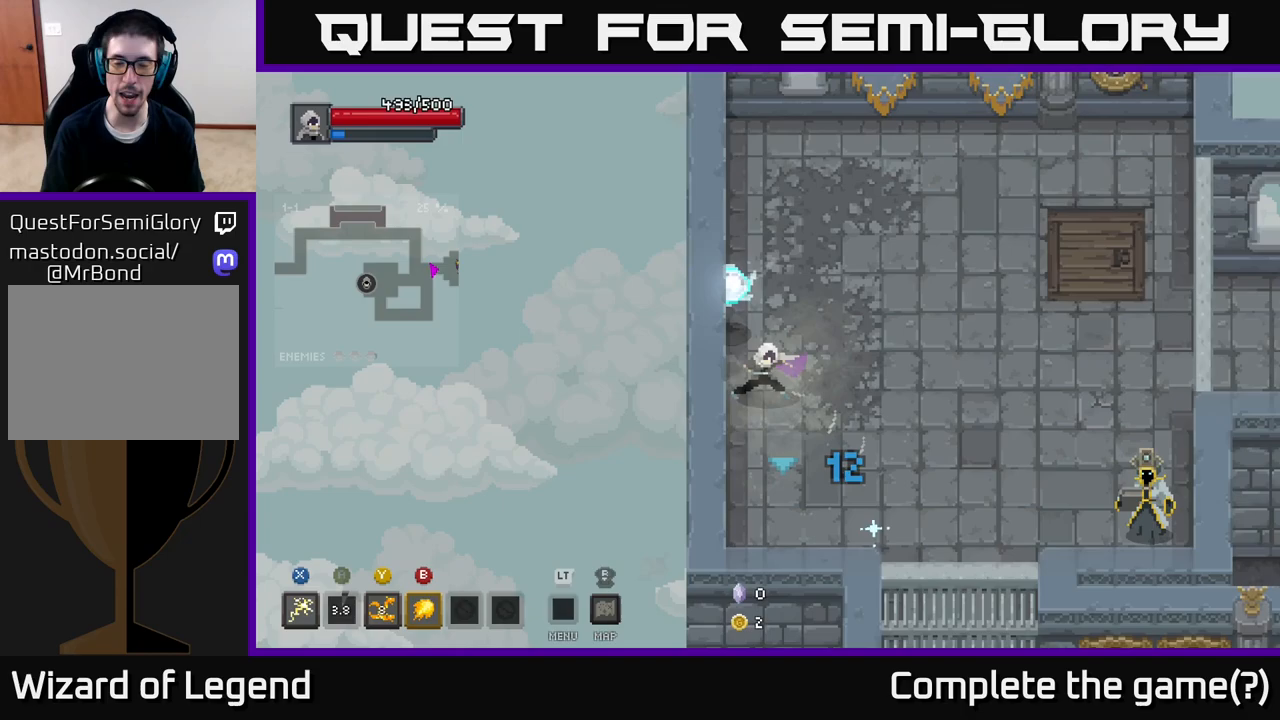
{"buttons": [], "left_stick": "down-right", "right_stick": "center", "events": [[367, "left_stick", "down-right"]]}
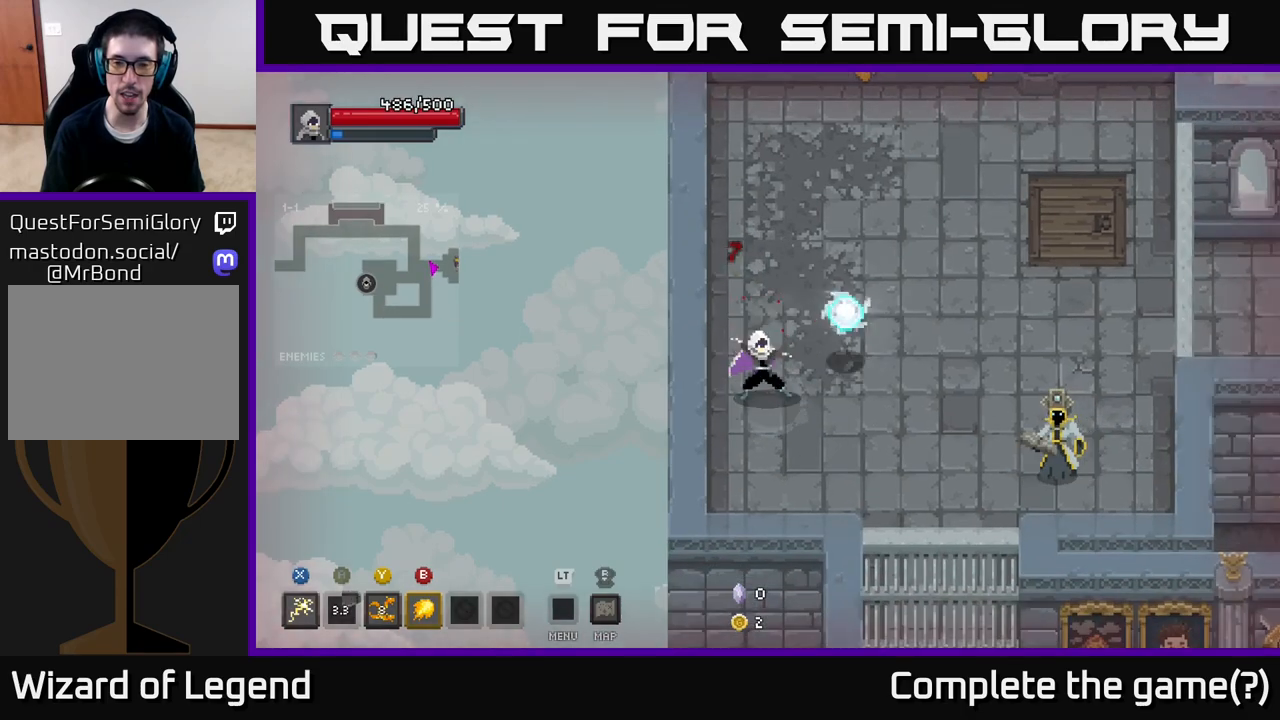
{"buttons": [], "left_stick": "down-right", "right_stick": "center", "events": [[33, "Y", "down"], [83, "left_stick", "right"], [133, "Y", "up"], [483, "left_stick", "down-right"]]}
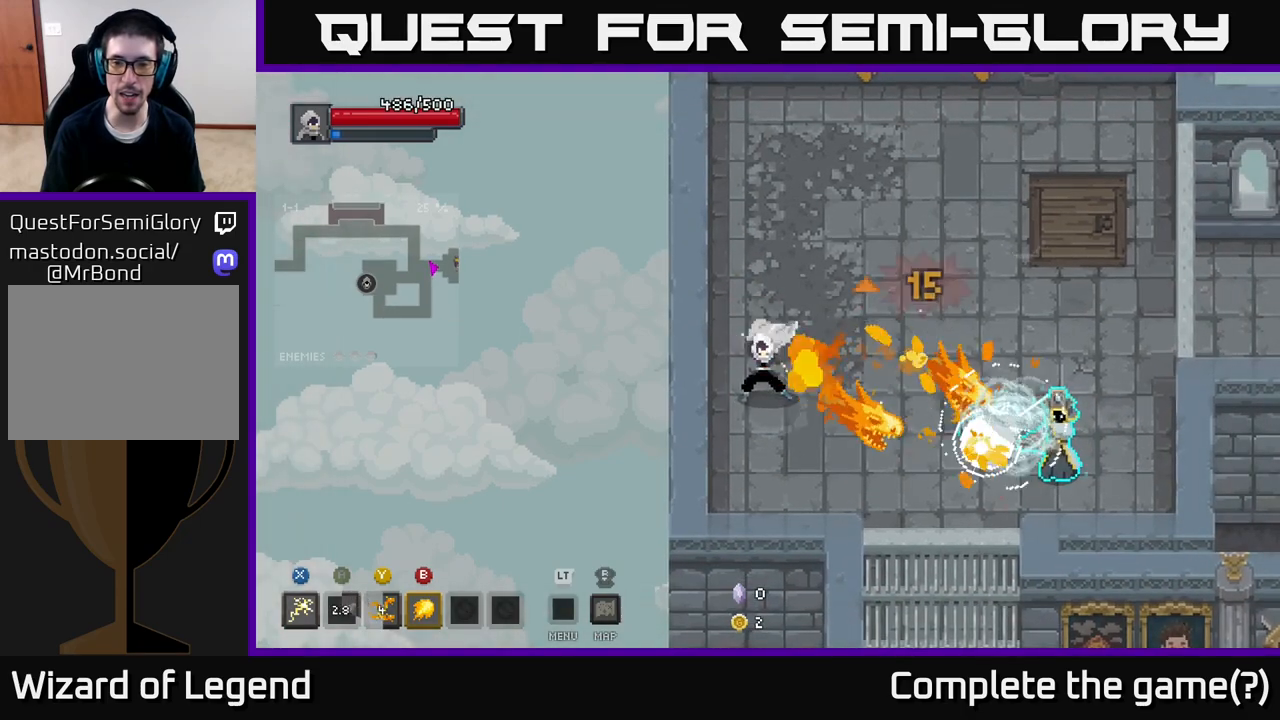
{"buttons": [], "left_stick": "right", "right_stick": "center", "events": [[383, "left_stick", "right"]]}
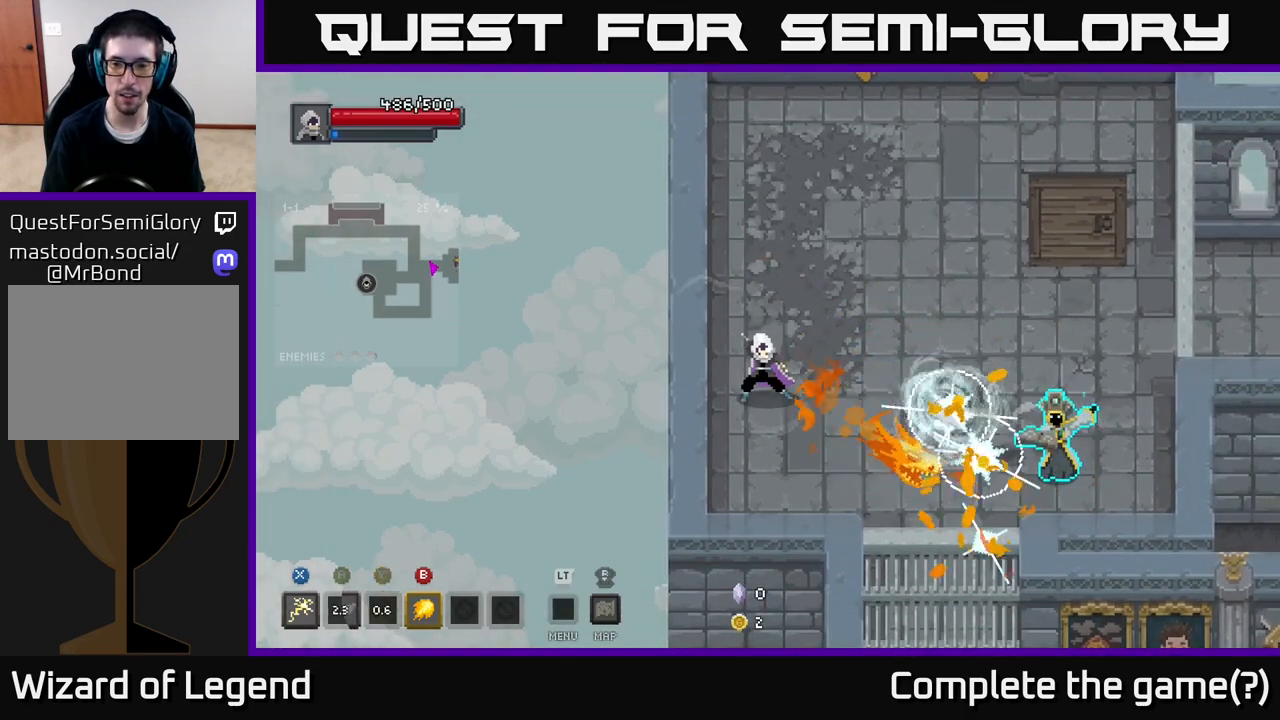
{"buttons": [], "left_stick": "right", "right_stick": "center", "events": [[350, "A", "down"], [500, "A", "up"]]}
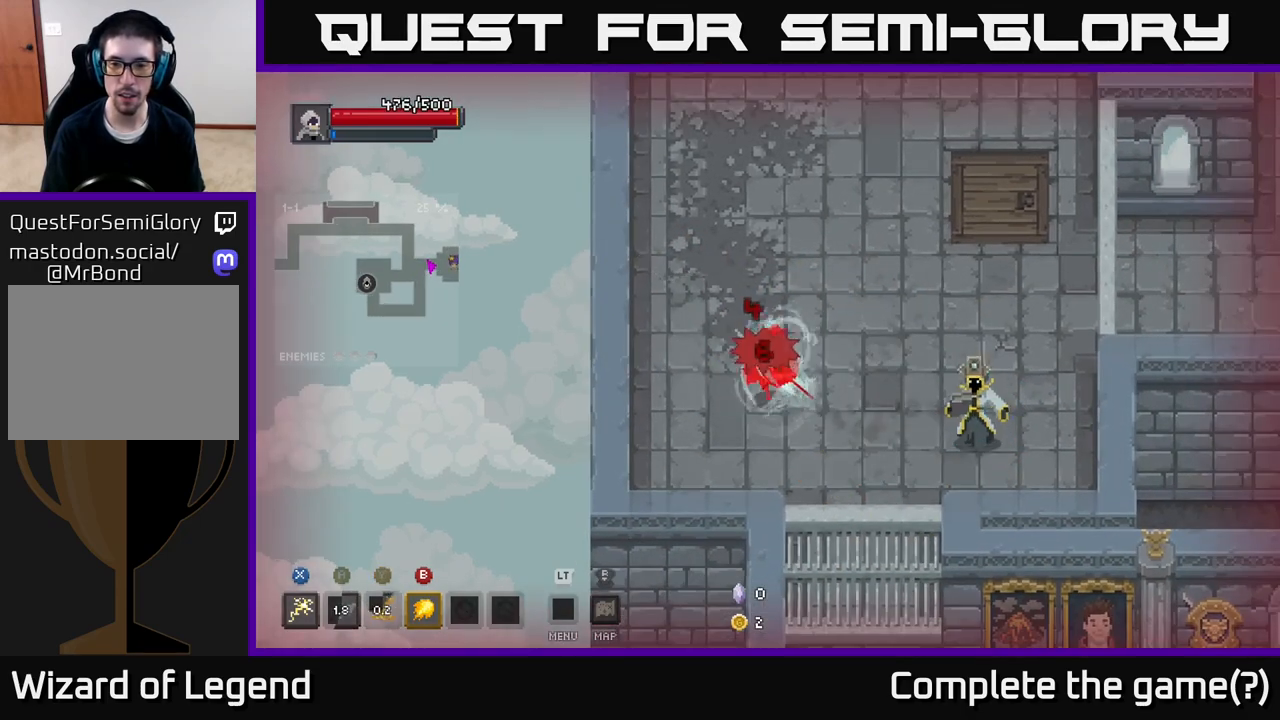
{"buttons": ["A"], "left_stick": "right", "right_stick": "center", "events": [[233, "A", "down"], [350, "A", "up"], [500, "A", "down"]]}
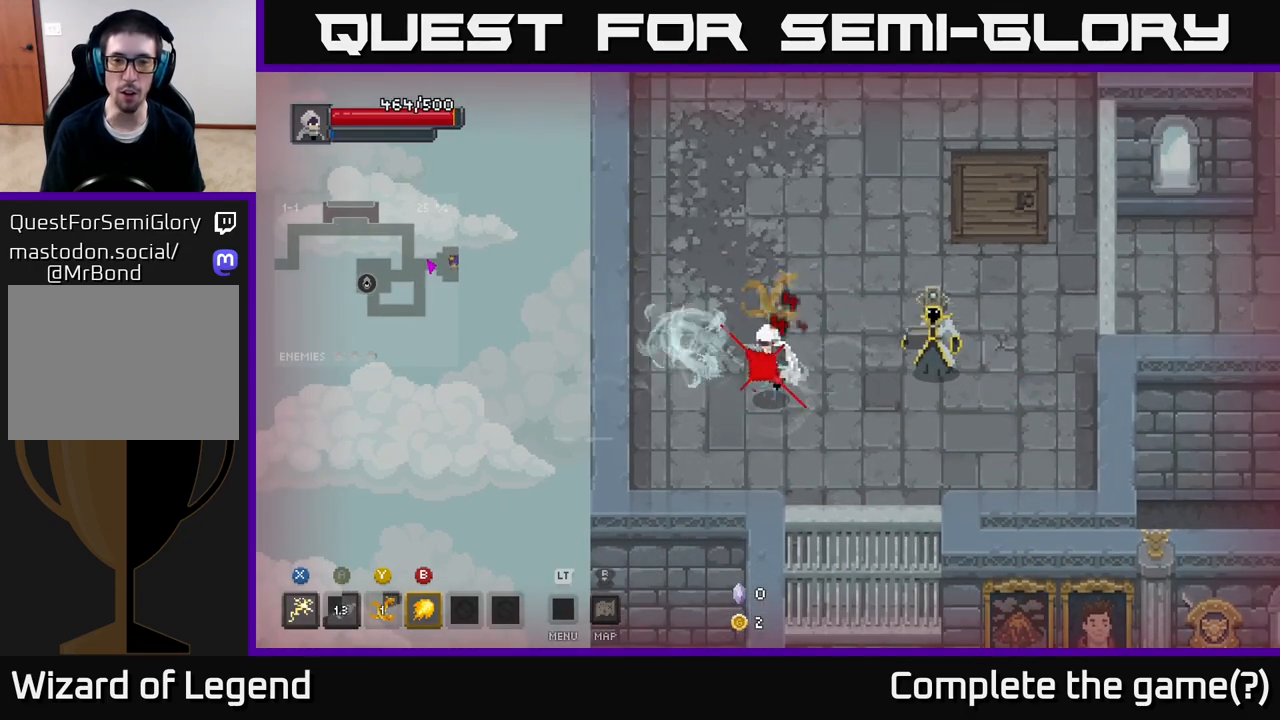
{"buttons": ["X"], "left_stick": "up-right", "right_stick": "center", "events": [[133, "A", "up"], [400, "left_stick", "up-right"], [433, "X", "down"]]}
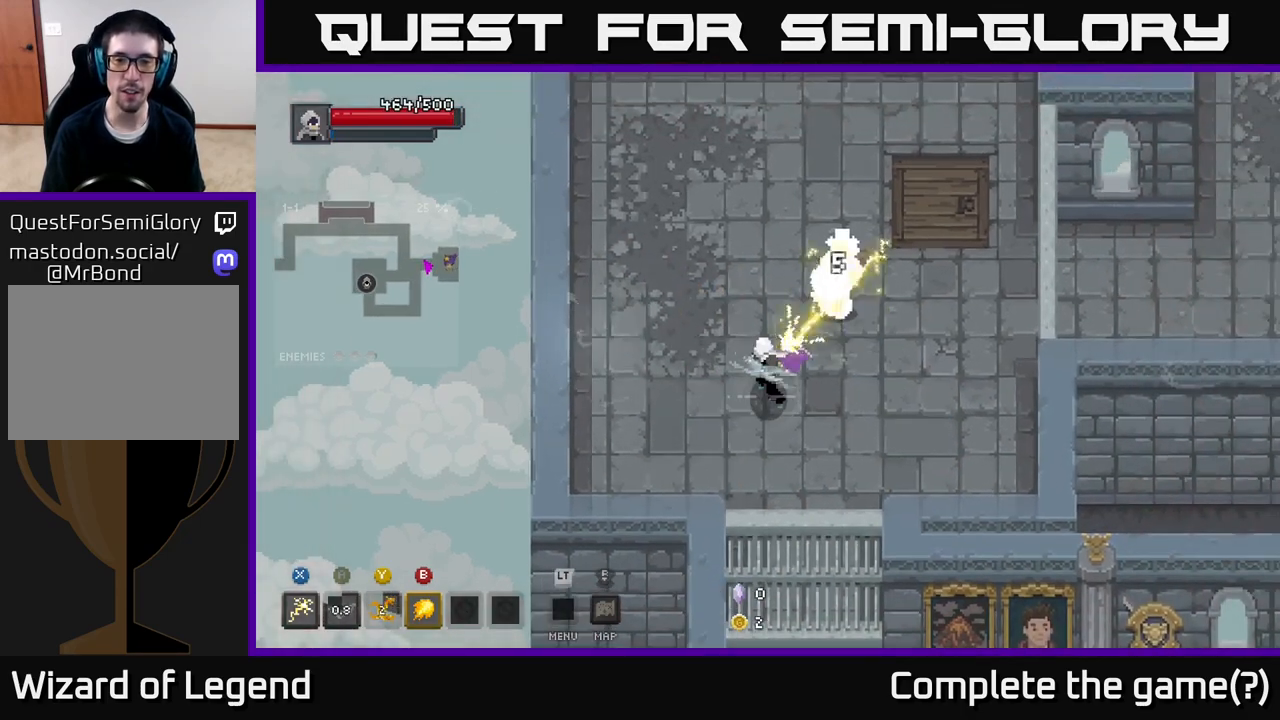
{"buttons": [], "left_stick": "up-right", "right_stick": "center", "events": [[500, "X", "up"]]}
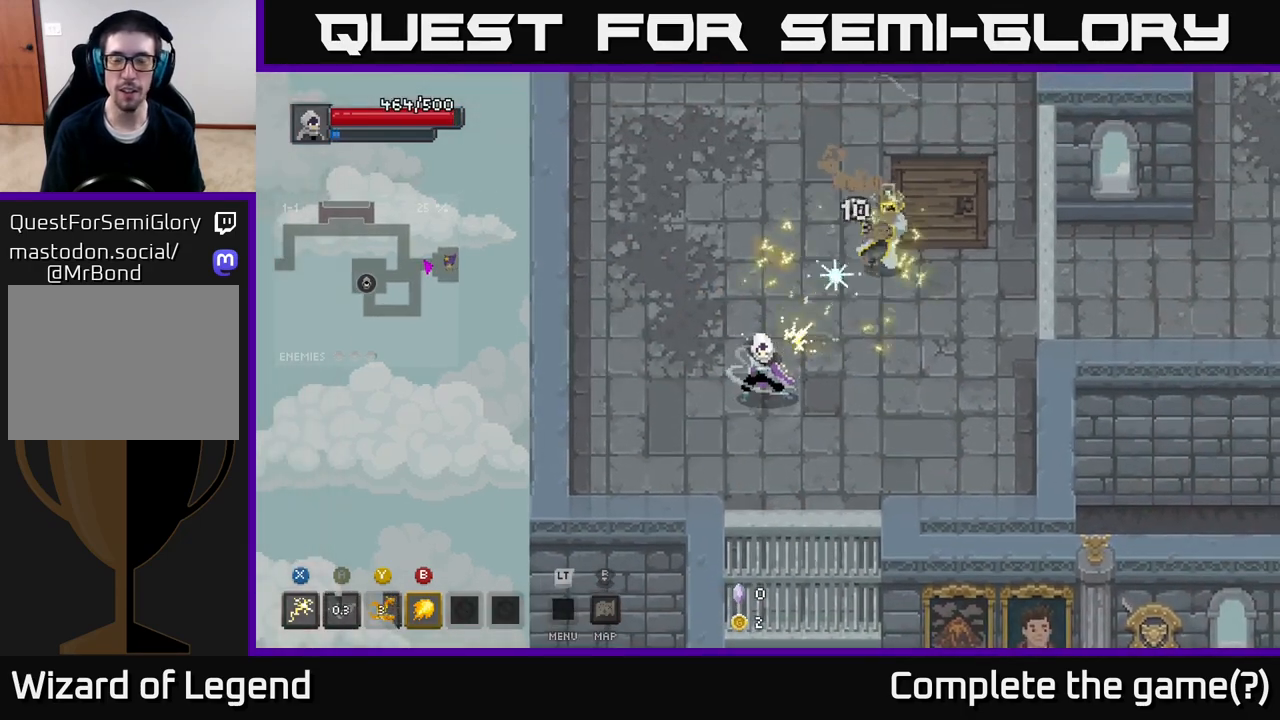
{"buttons": ["X"], "left_stick": "up-right", "right_stick": "center", "events": [[217, "X", "down"]]}
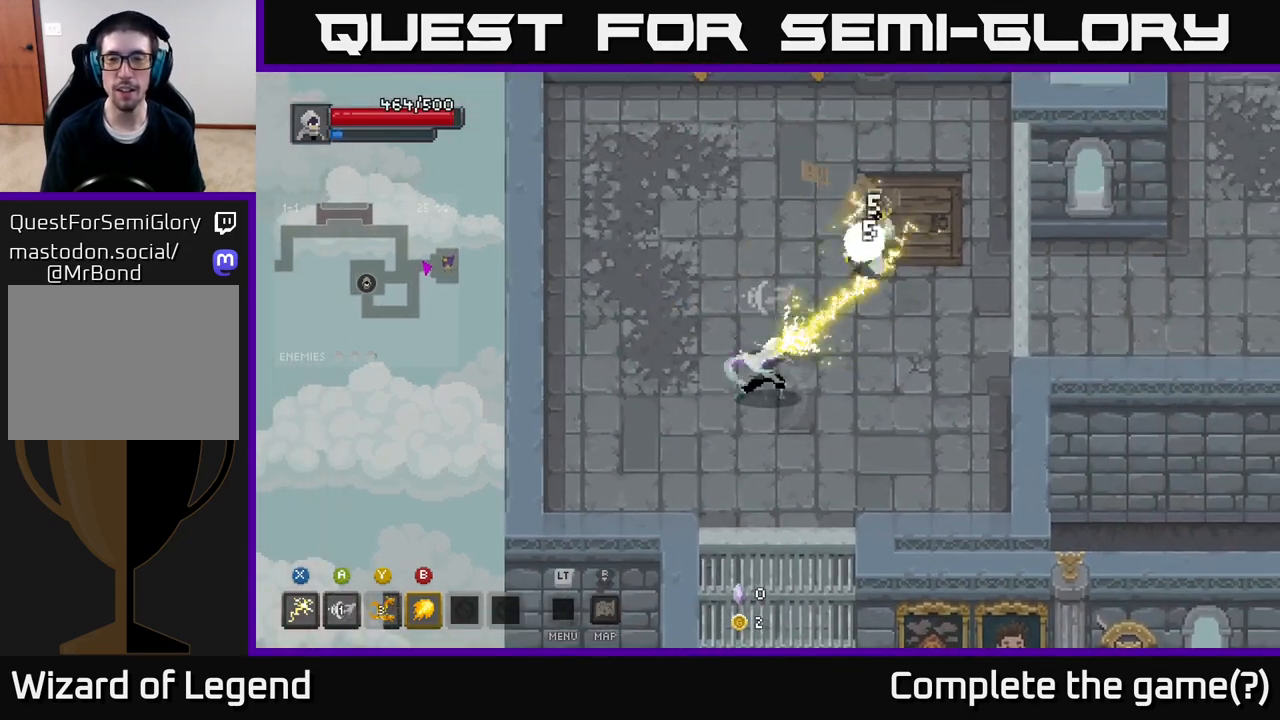
{"buttons": [], "left_stick": "up-right", "right_stick": "center", "events": [[300, "X", "up"]]}
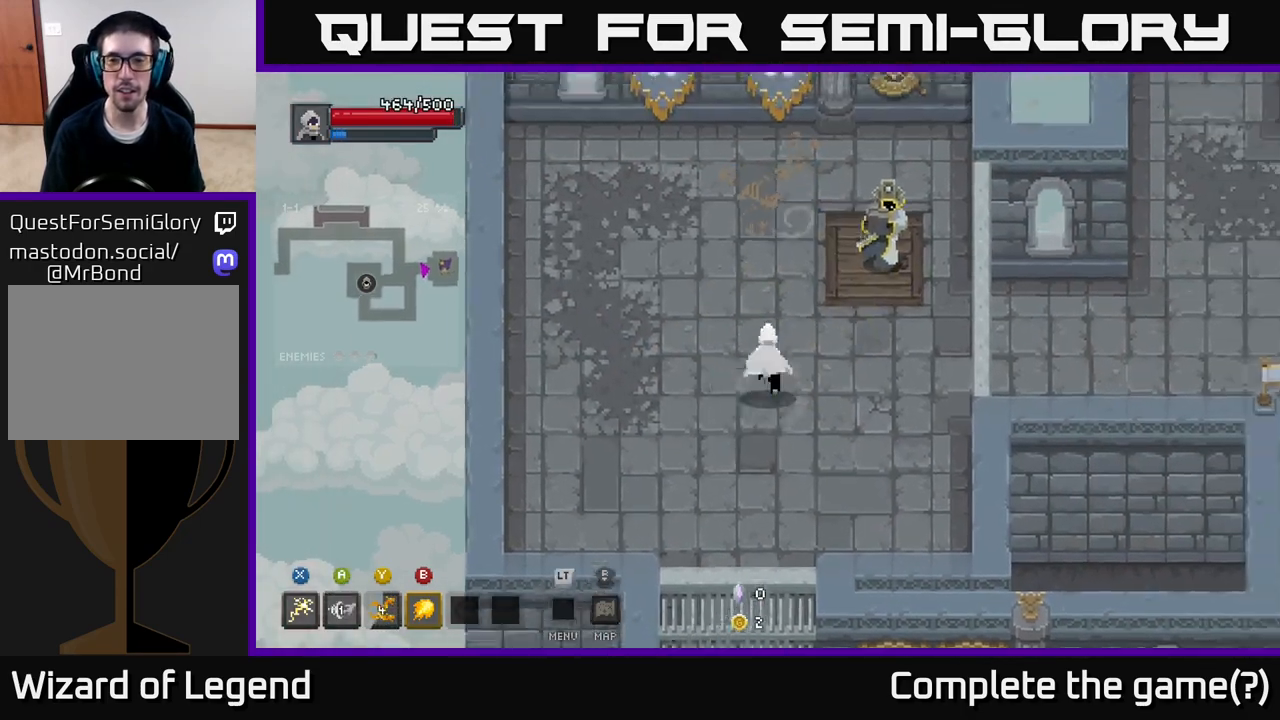
{"buttons": ["X"], "left_stick": "up-right", "right_stick": "center", "events": [[100, "X", "down"]]}
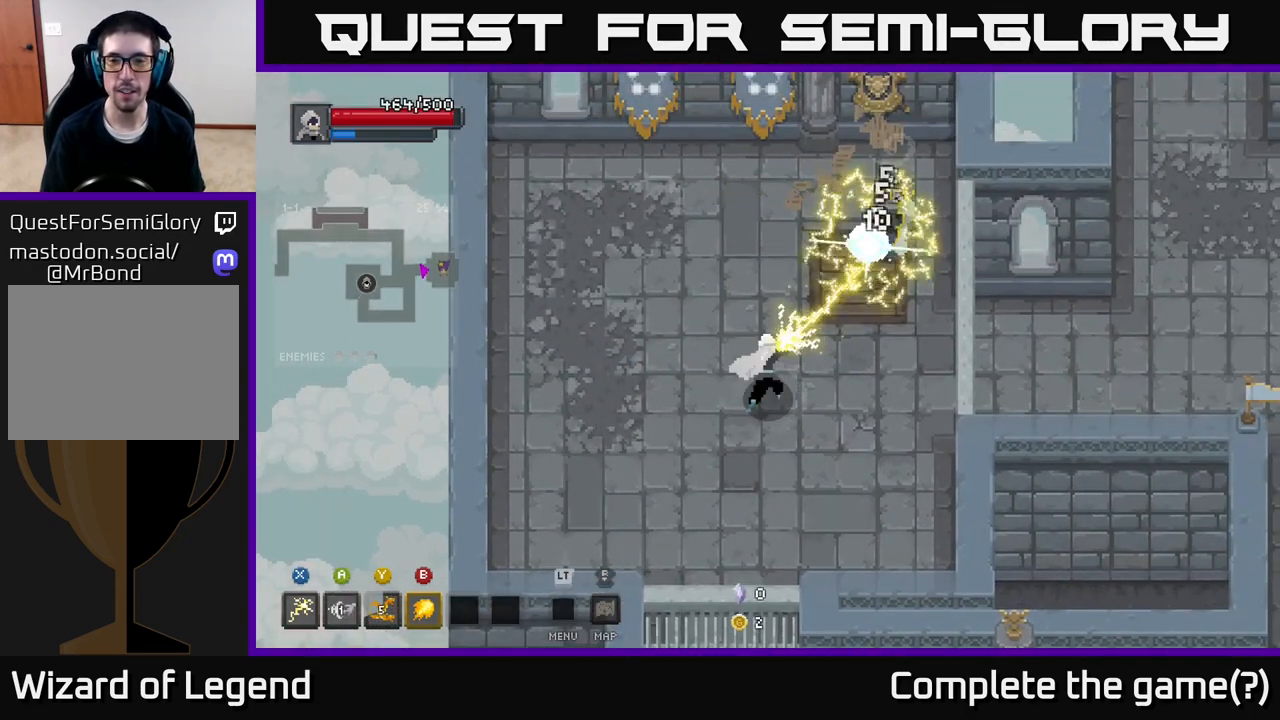
{"buttons": ["A"], "left_stick": "up-right", "right_stick": "center", "events": [[167, "X", "up"], [467, "A", "down"]]}
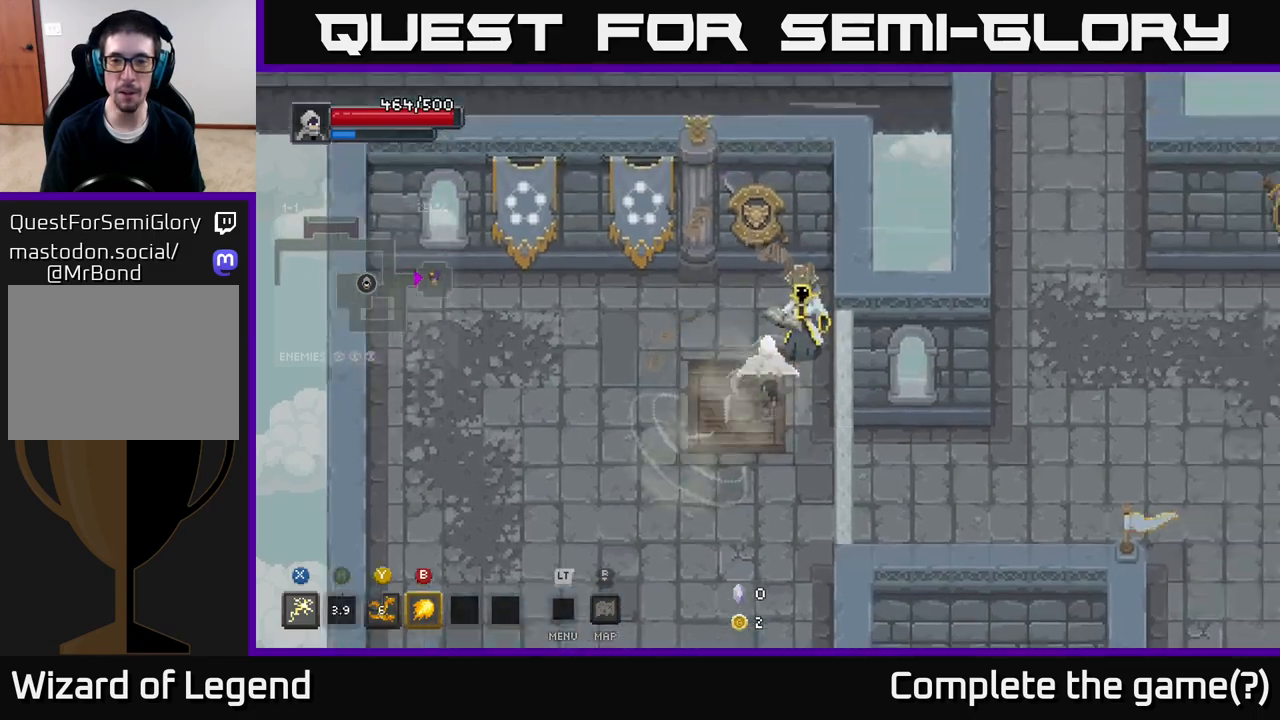
{"buttons": ["X"], "left_stick": "up", "right_stick": "center", "events": [[150, "A", "up"], [200, "left_stick", "center"], [367, "X", "down"], [367, "left_stick", "up"]]}
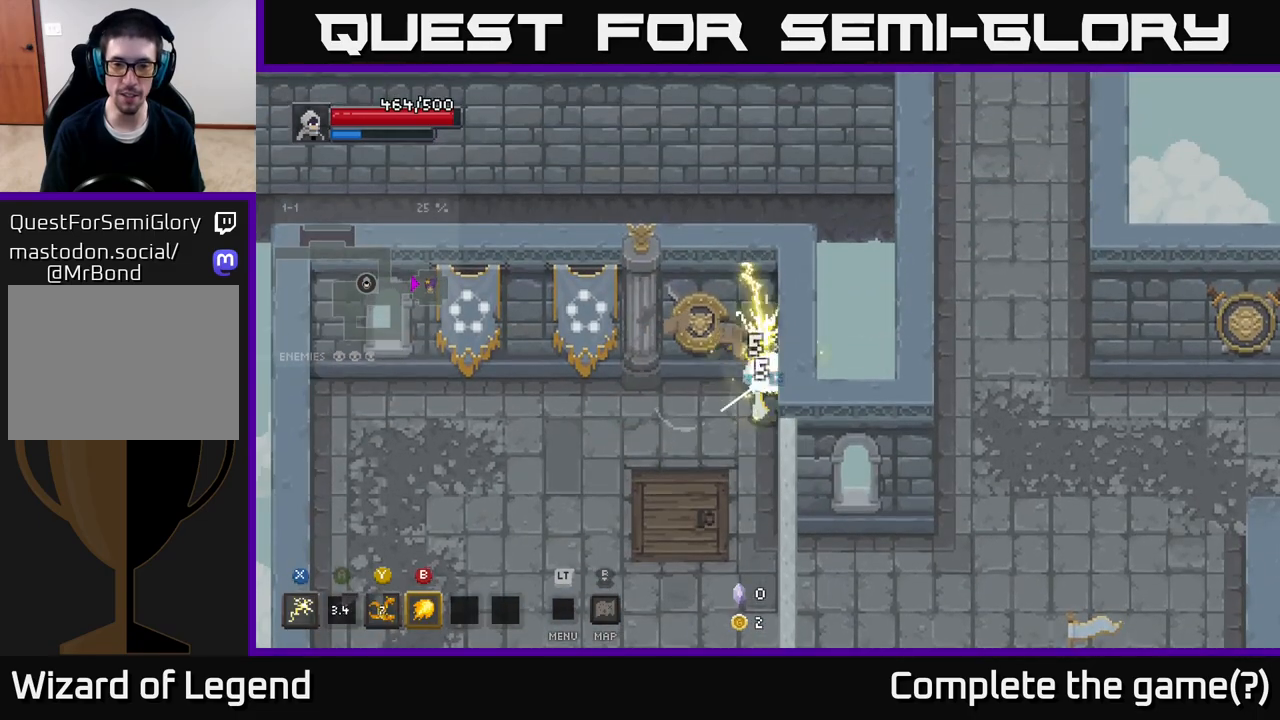
{"buttons": [], "left_stick": "down", "right_stick": "center", "events": [[67, "left_stick", "down"], [500, "X", "up"]]}
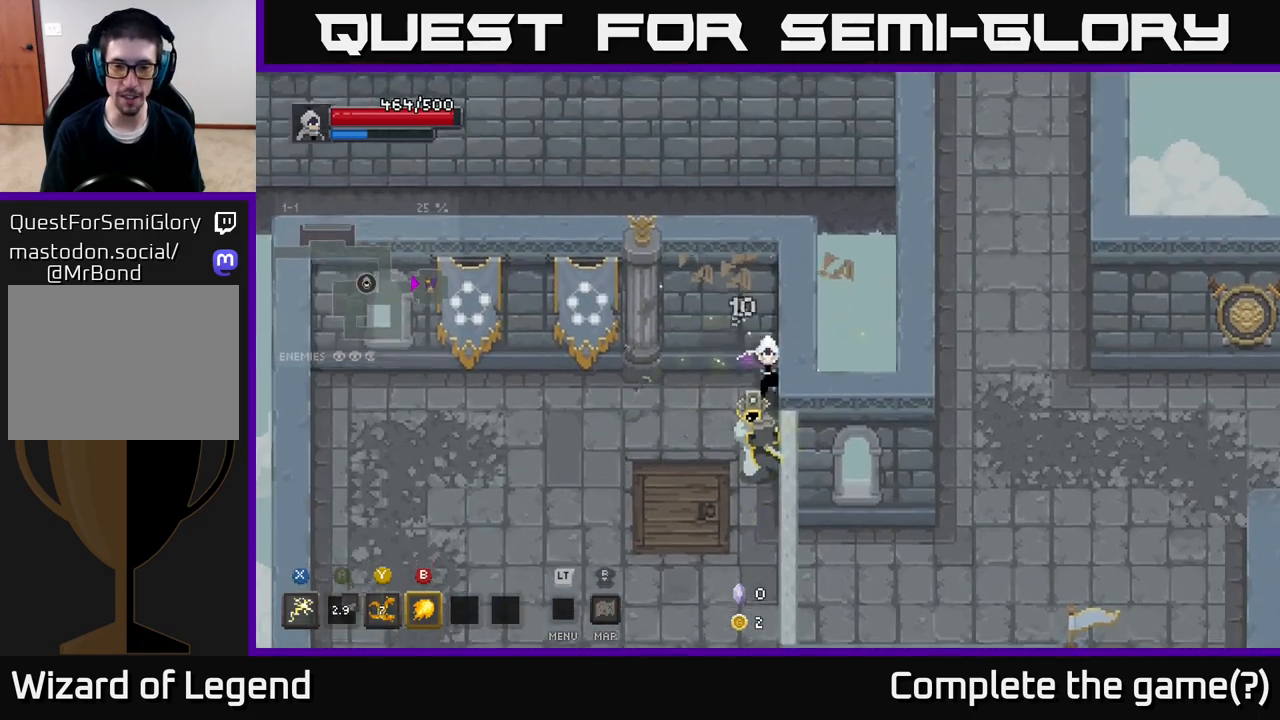
{"buttons": ["X"], "left_stick": "down", "right_stick": "center", "events": [[167, "X", "down"]]}
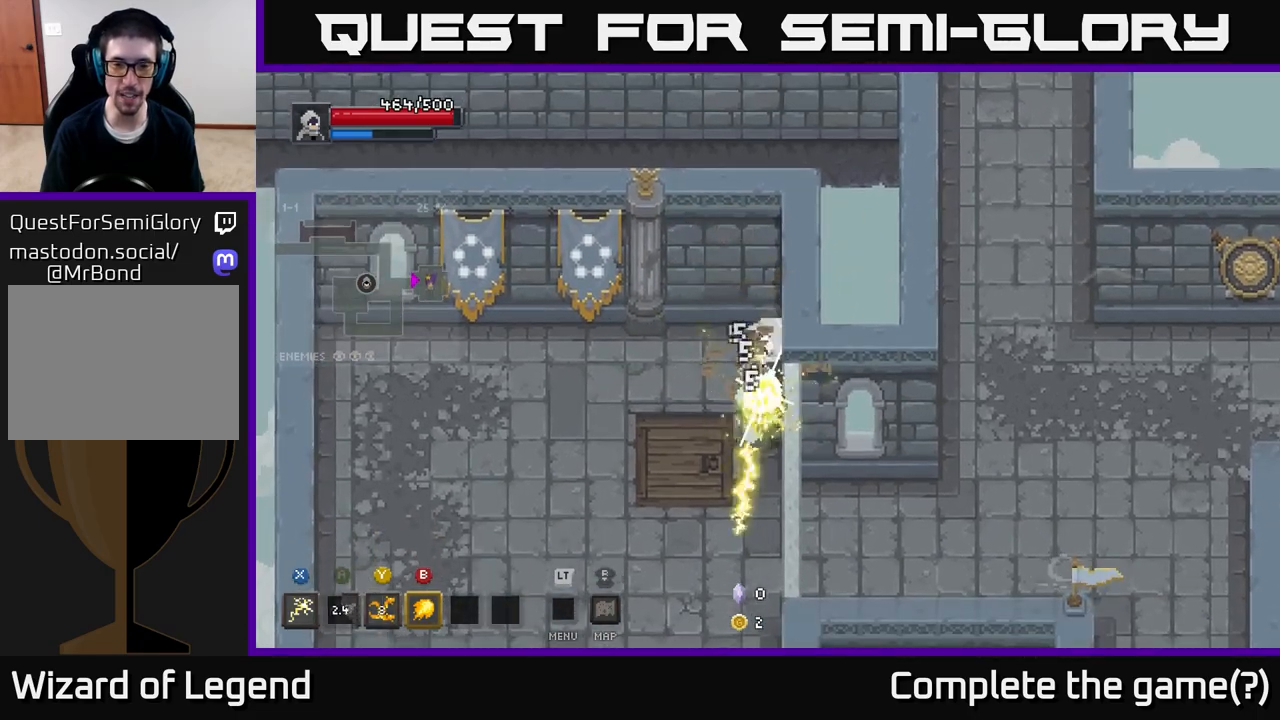
{"buttons": ["X"], "left_stick": "down", "right_stick": "center", "events": [[233, "X", "up"], [500, "X", "down"]]}
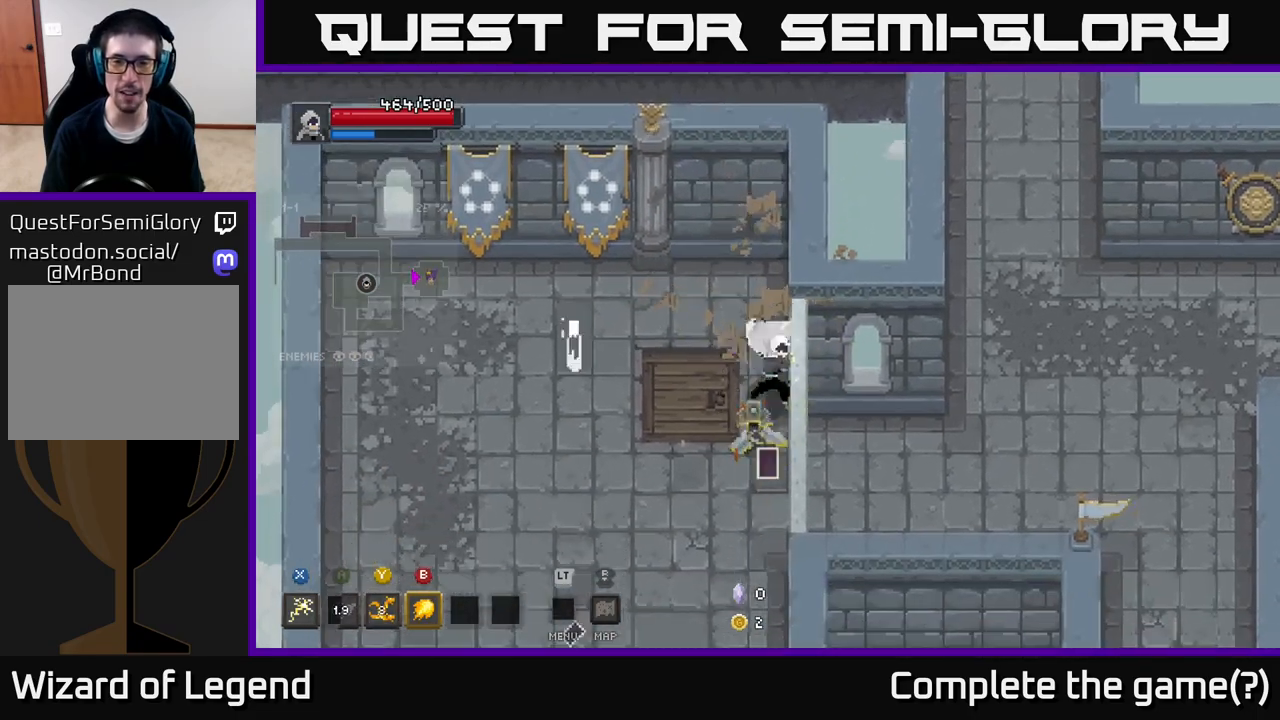
{"buttons": [], "left_stick": "down", "right_stick": "center", "events": [[350, "X", "up"]]}
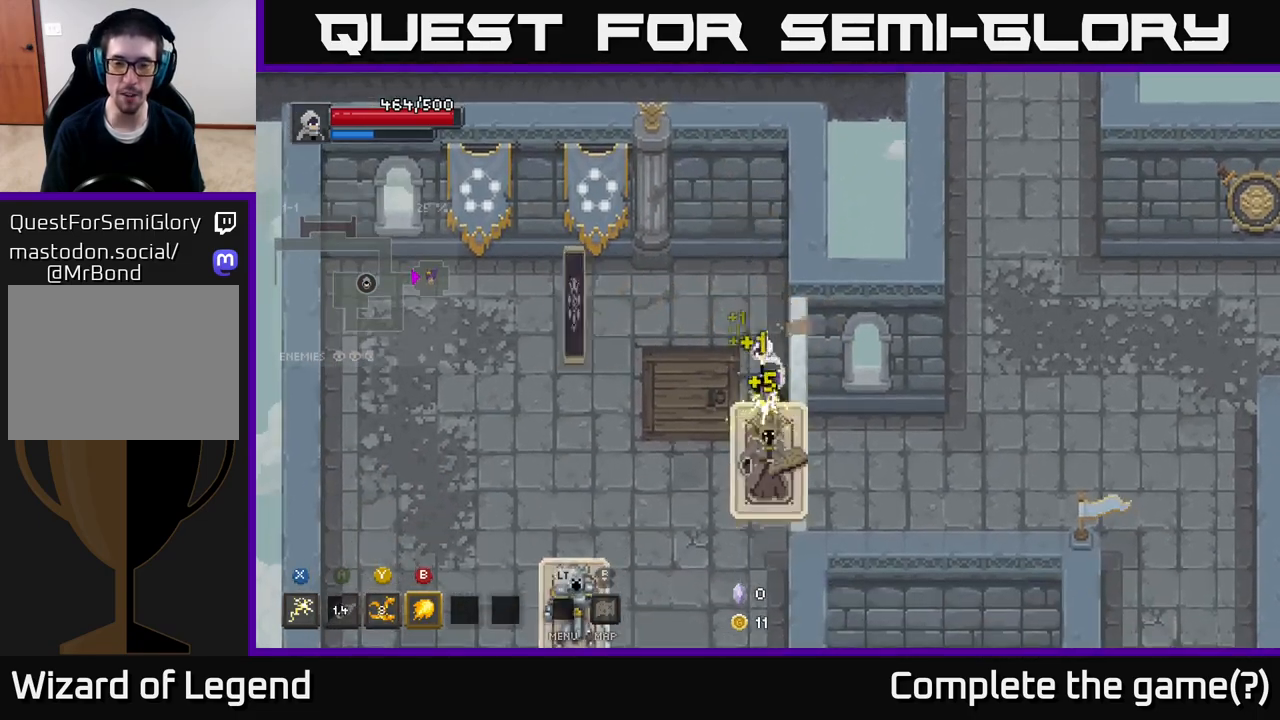
{"buttons": ["X"], "left_stick": "down", "right_stick": "center", "events": [[217, "X", "down"]]}
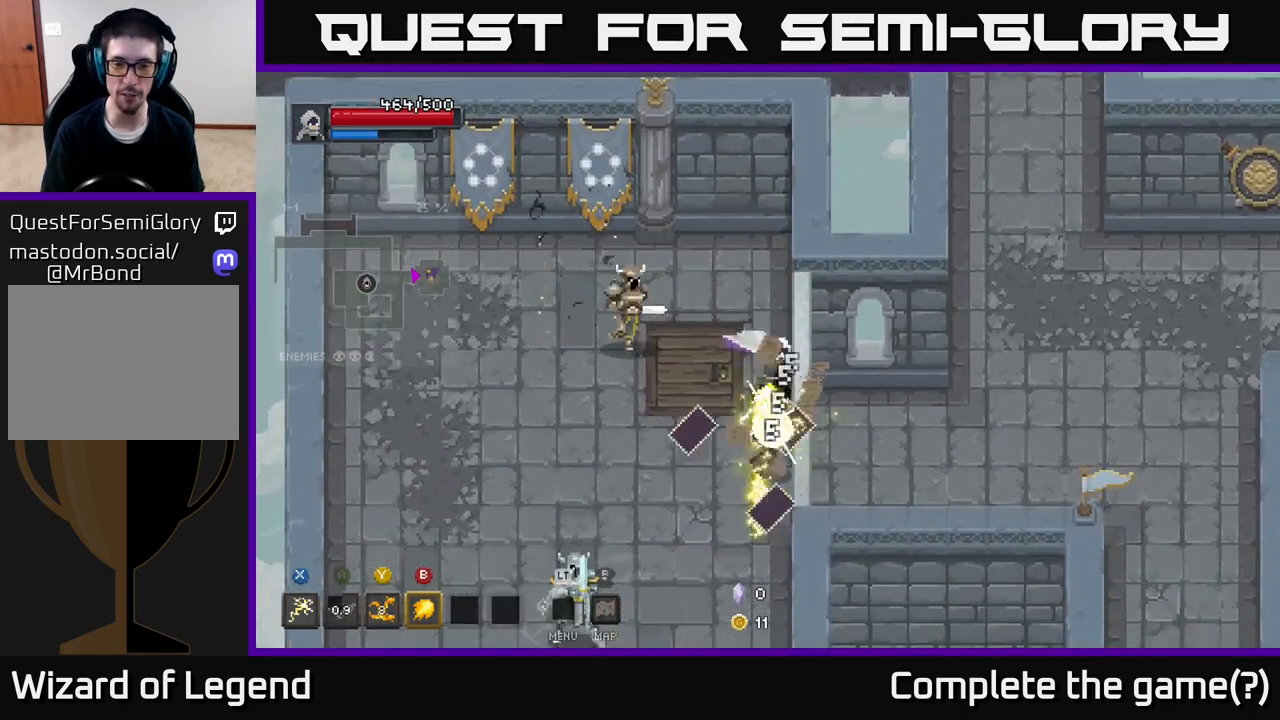
{"buttons": ["A"], "left_stick": "down-left", "right_stick": "center", "events": [[233, "left_stick", "down-left"], [283, "X", "up"], [383, "A", "down"]]}